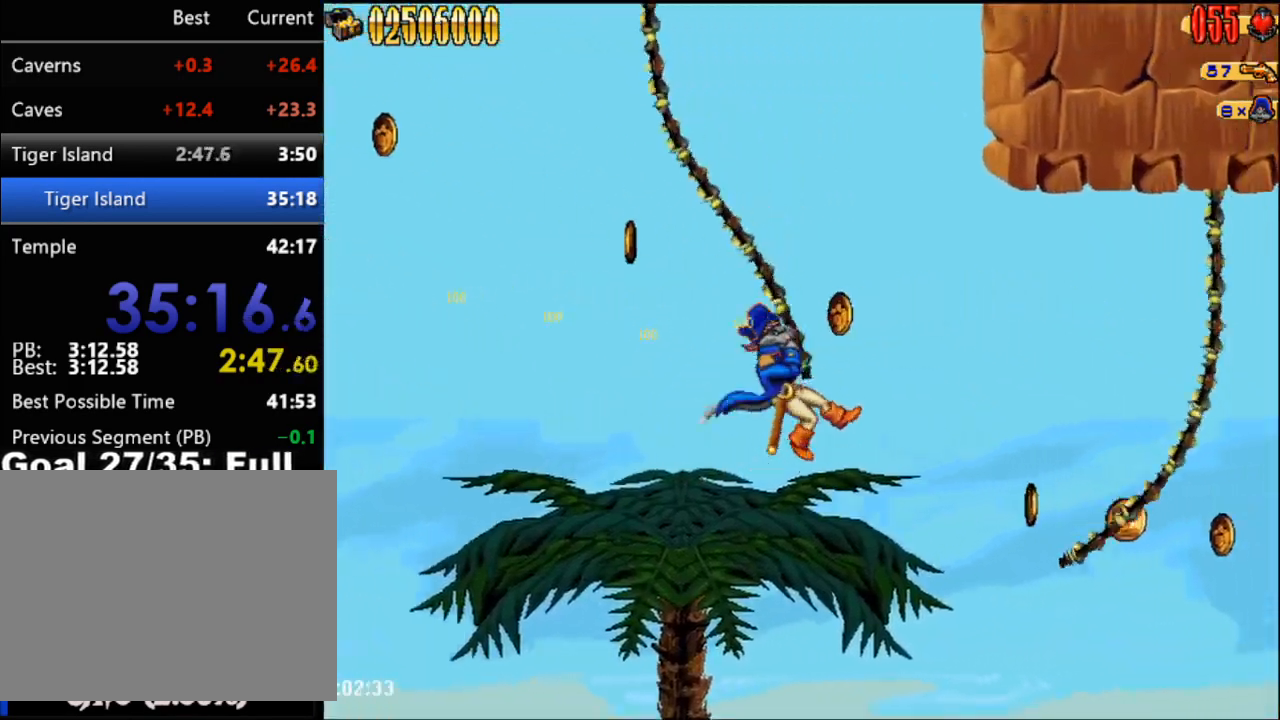
Gameplay with a controller (Nintendo layout); each line is a JSON object with the inputs held at the frame after it. "events" lists button and stick changes between this image and that frame as [ms after this image, input, new state], when the widget could be followed in between. Not read: L3 R3 left_stick right_stick.
{"buttons": ["A", "DPAD_RIGHT"], "events": [[417, "A", "down"]]}
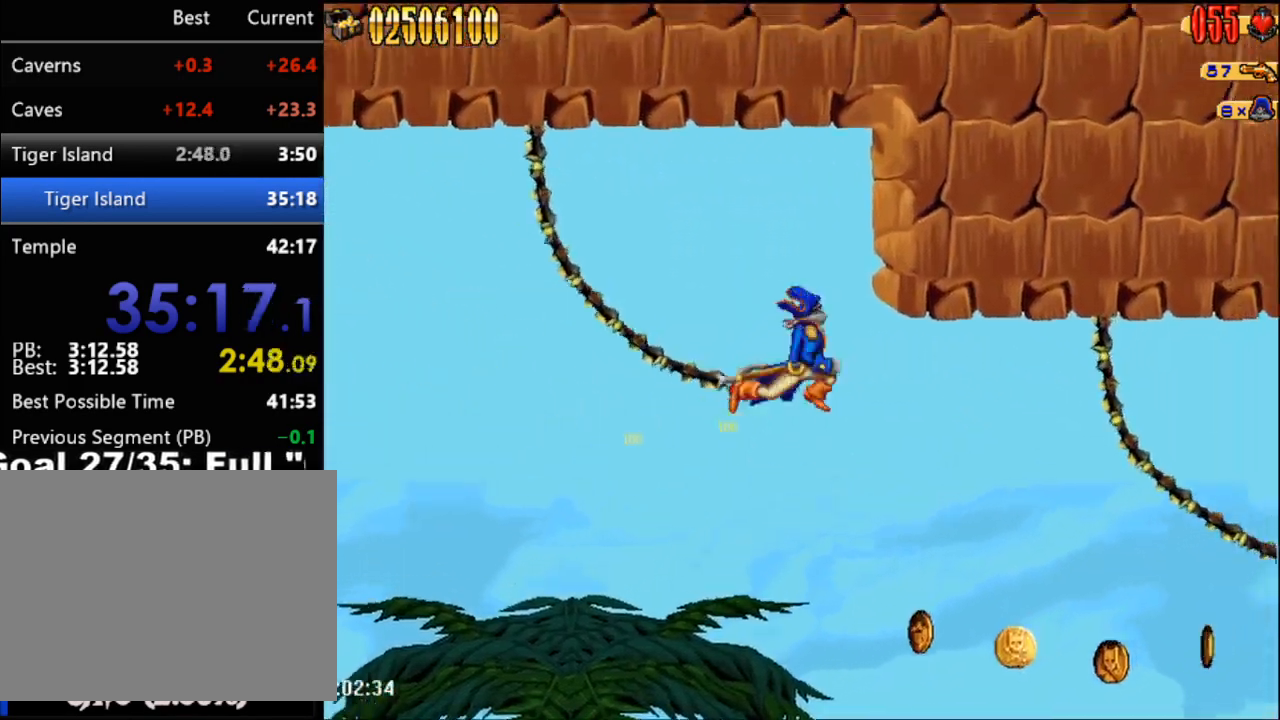
{"buttons": ["DPAD_RIGHT"], "events": [[33, "A", "up"]]}
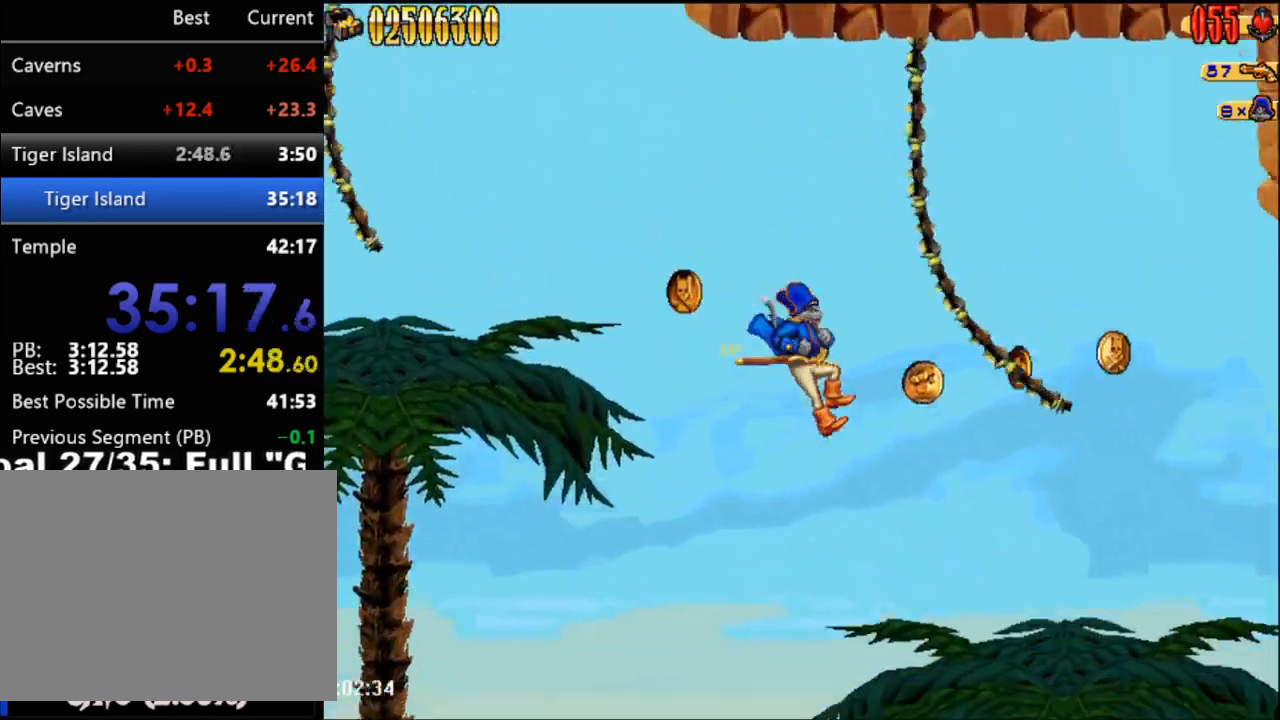
{"buttons": ["DPAD_RIGHT"], "events": []}
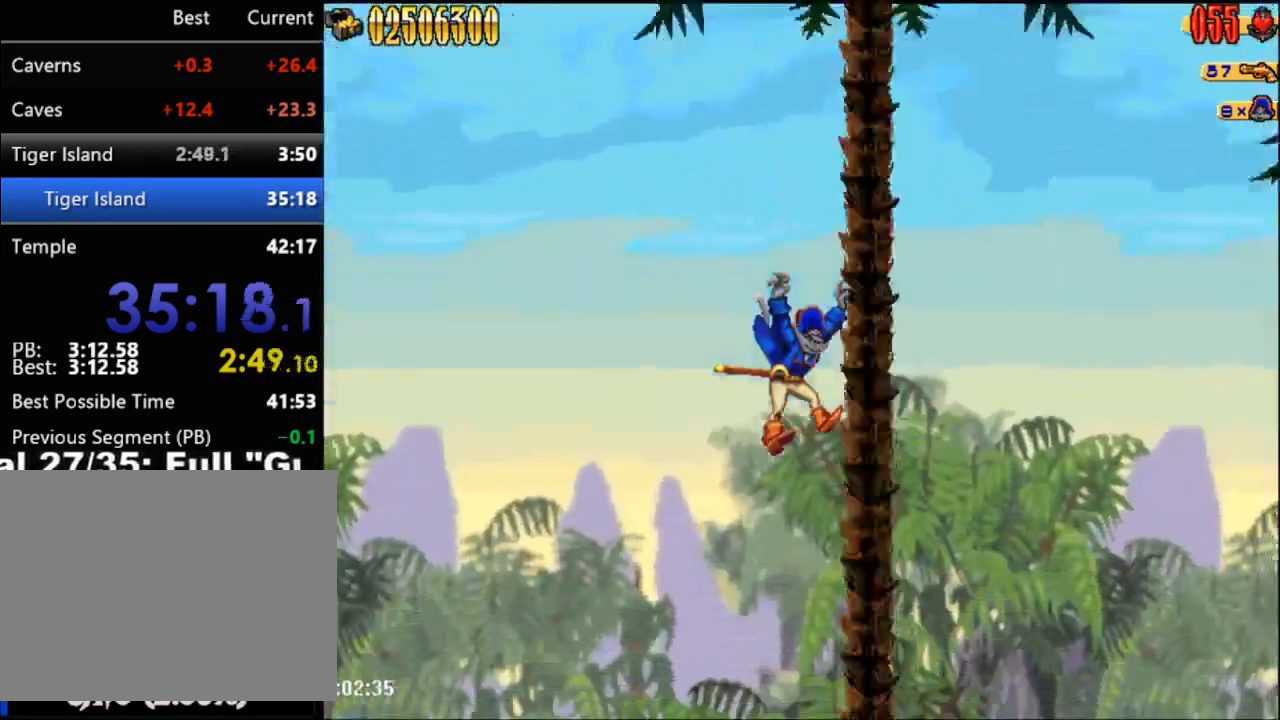
{"buttons": ["DPAD_RIGHT"], "events": []}
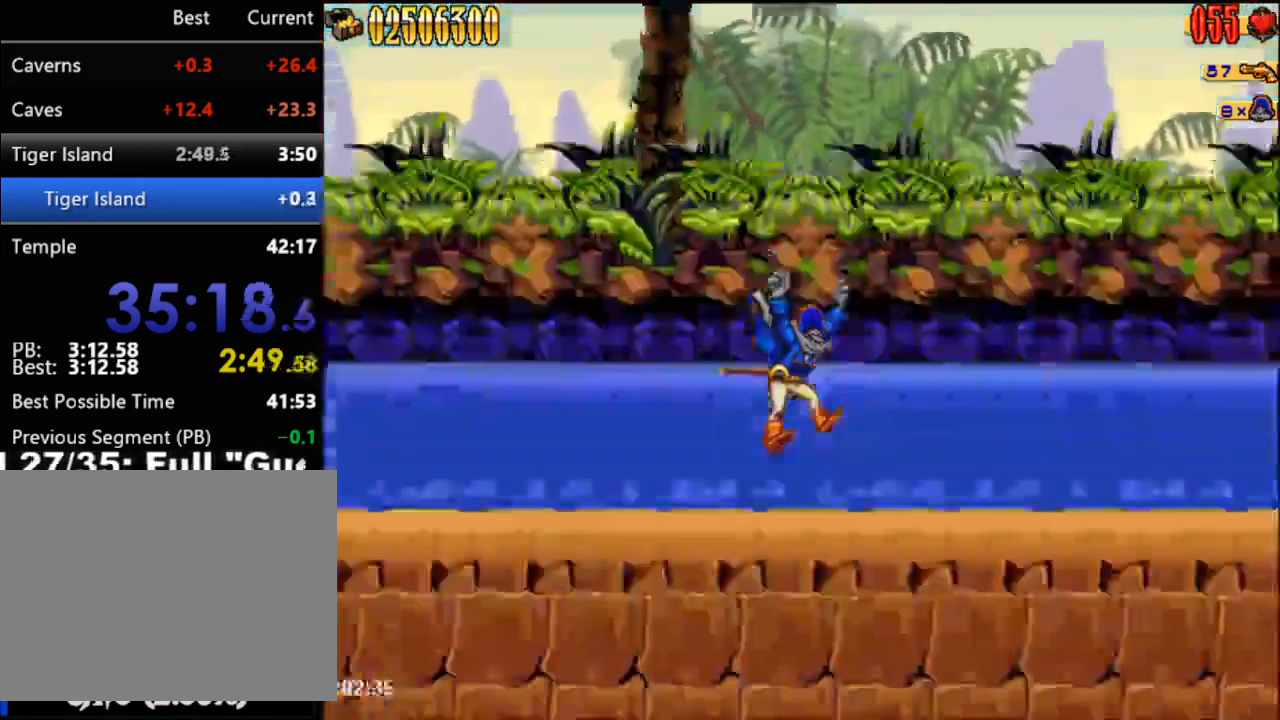
{"buttons": [], "events": [[283, "DPAD_RIGHT", "up"]]}
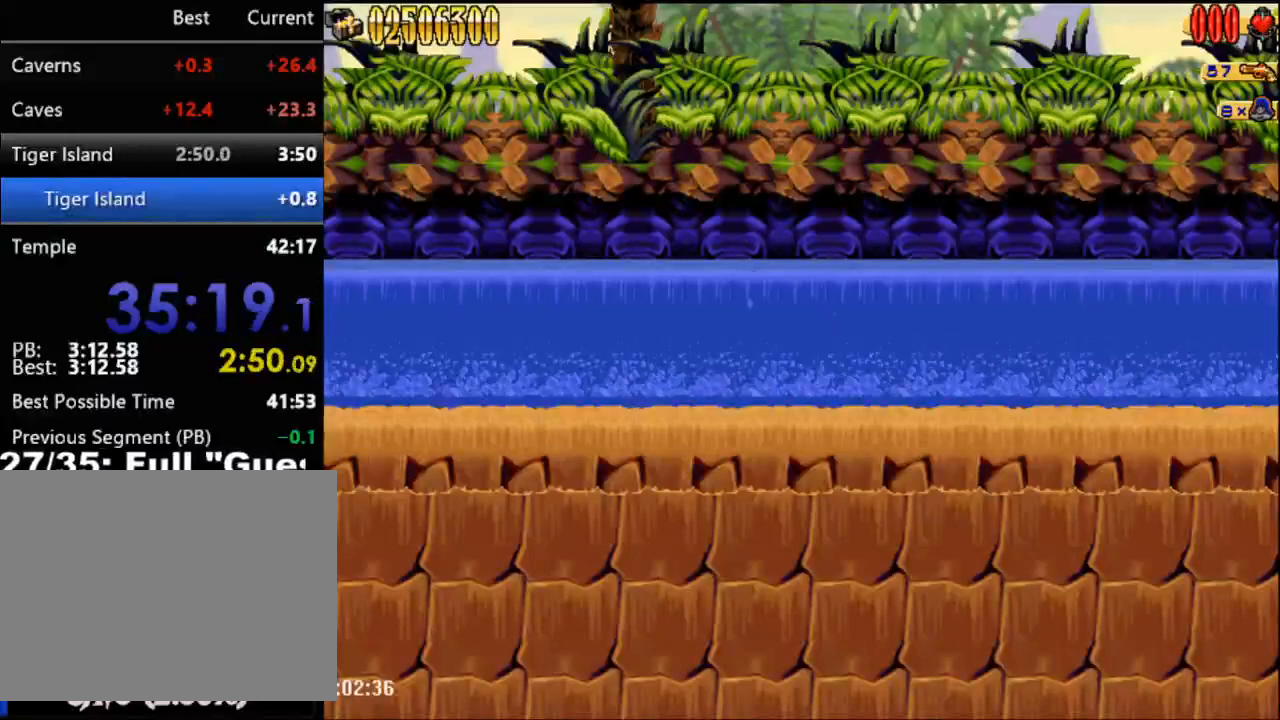
{"buttons": []}
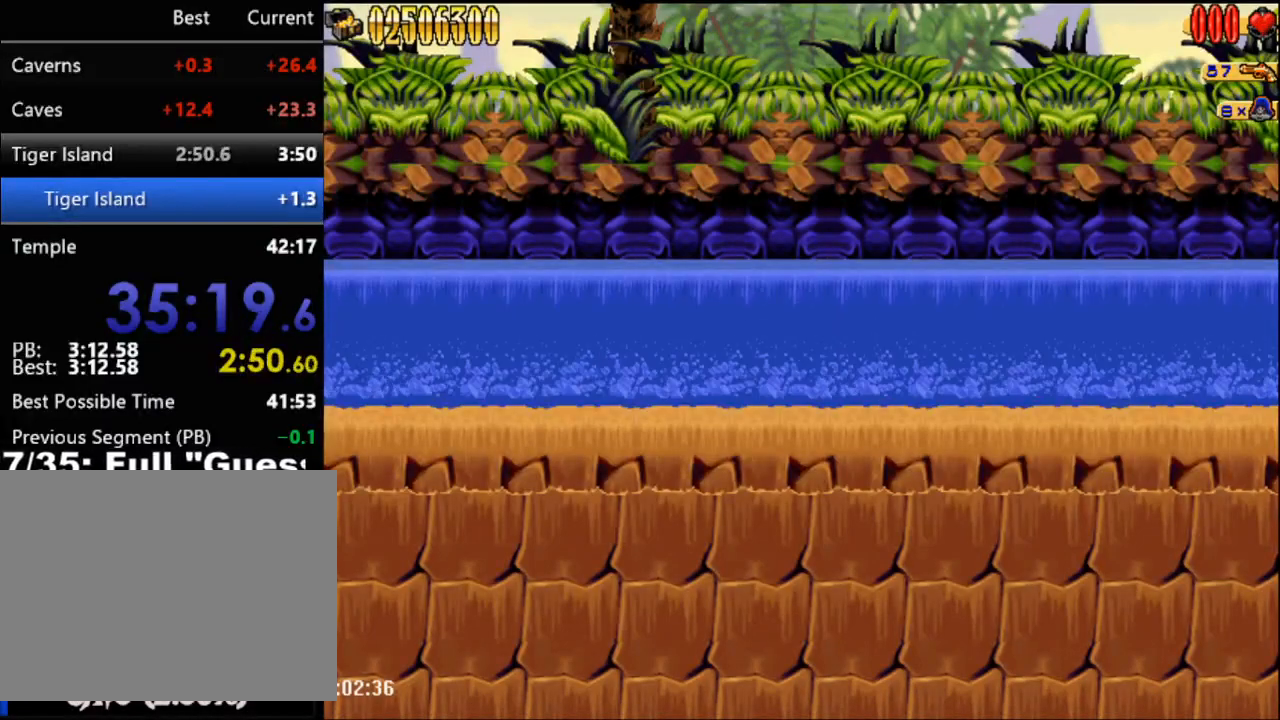
{"buttons": [], "events": []}
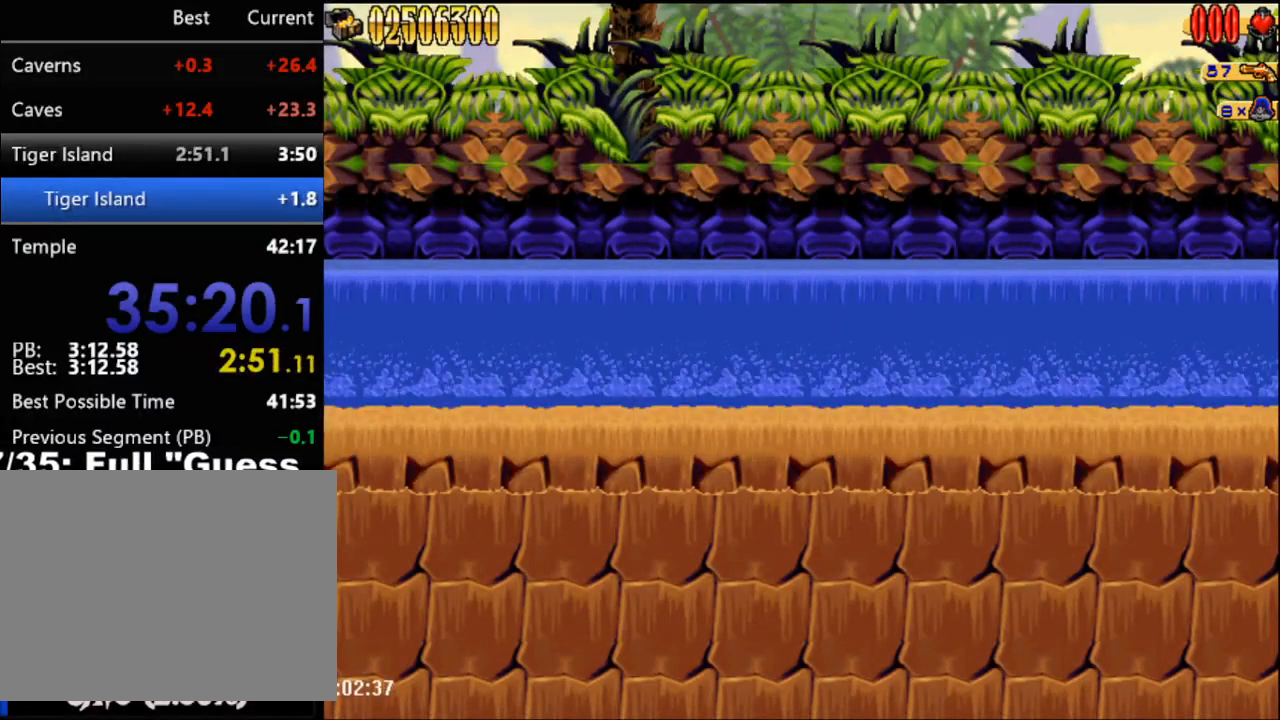
{"buttons": [], "events": []}
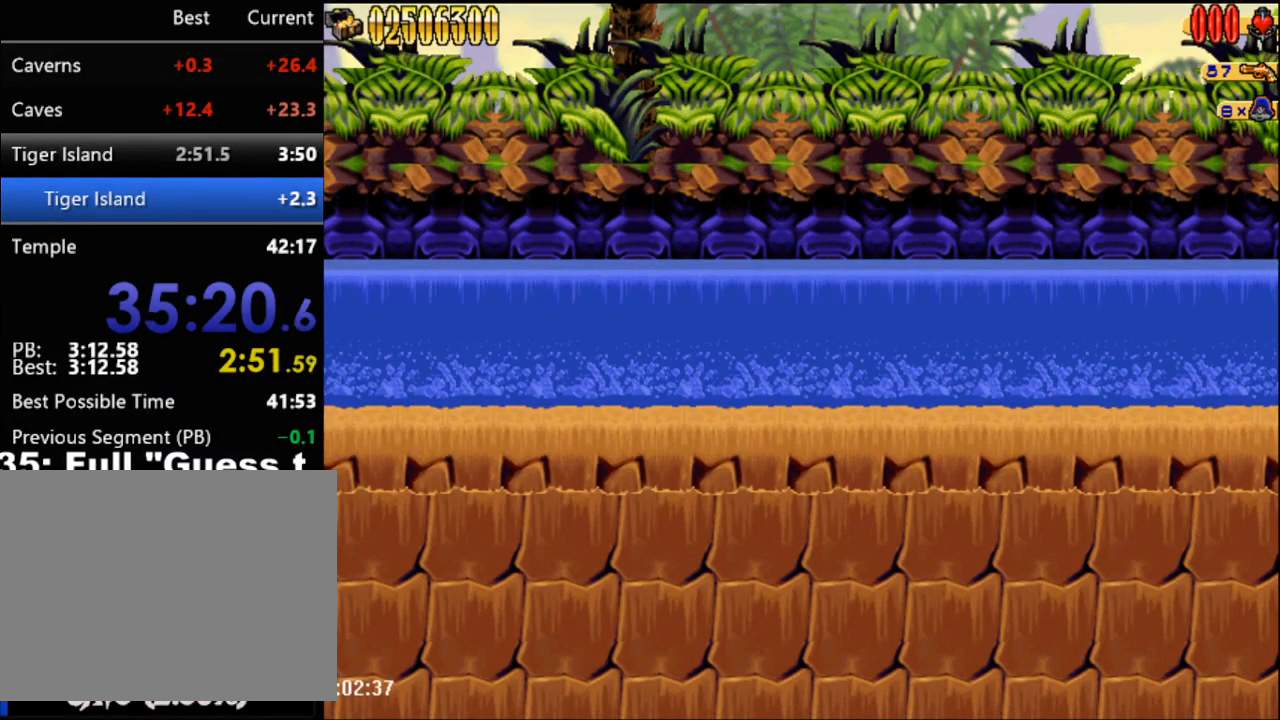
{"buttons": [], "events": []}
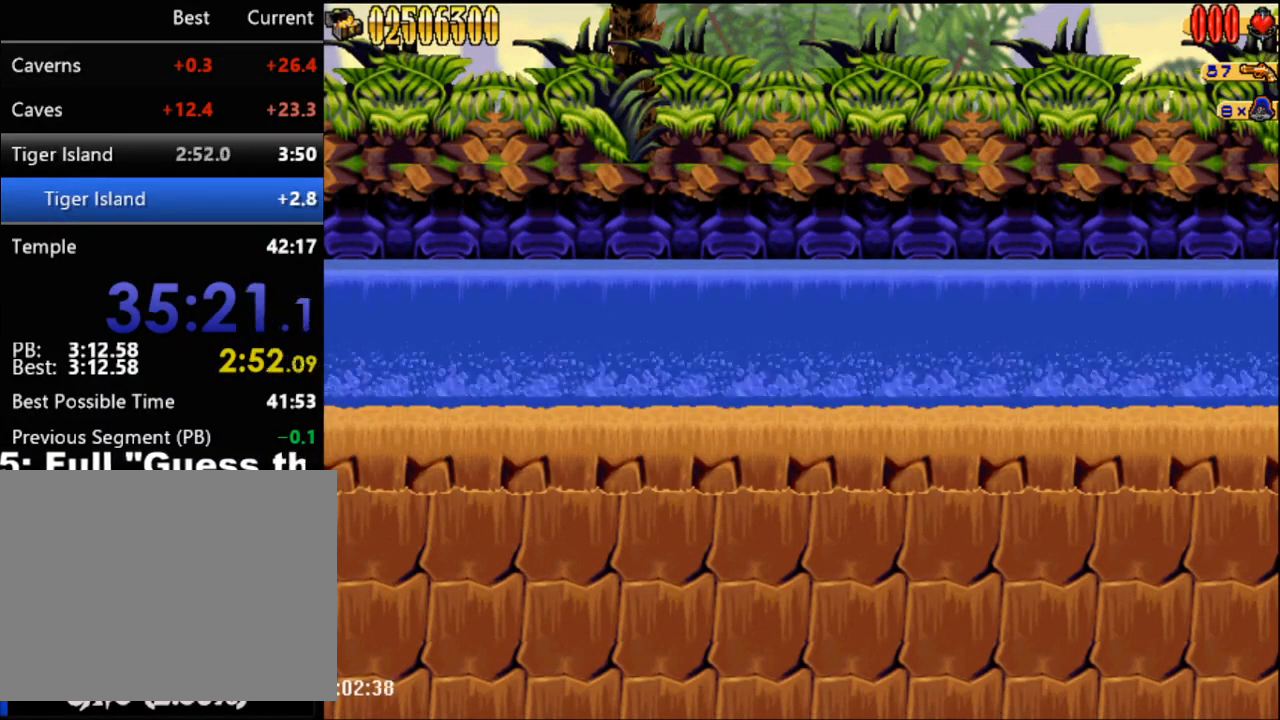
{"buttons": [], "events": []}
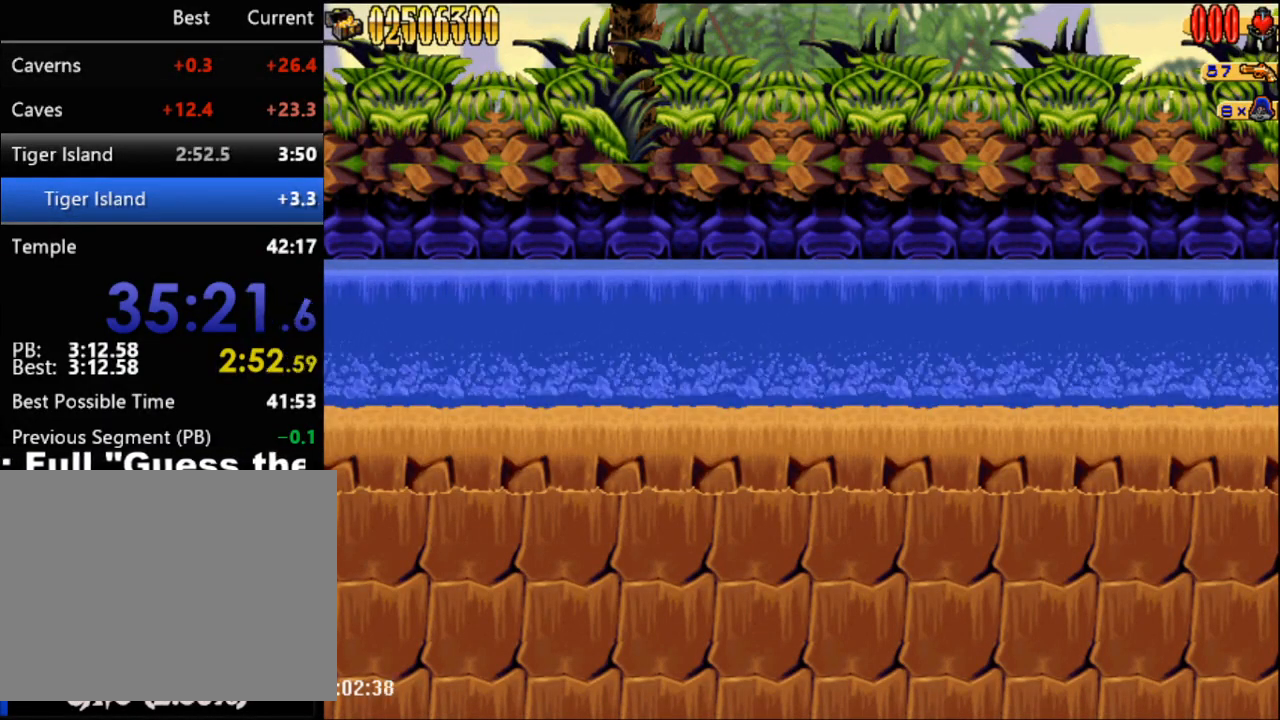
{"buttons": [], "events": []}
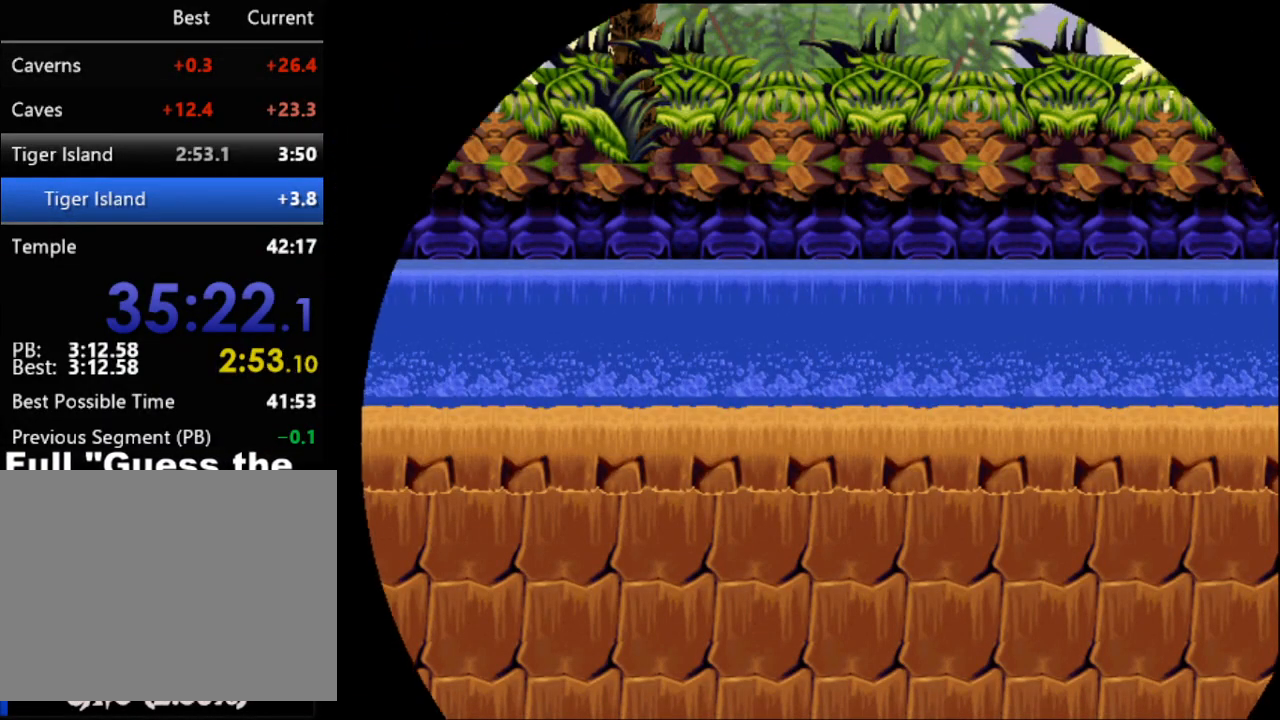
{"buttons": [], "events": []}
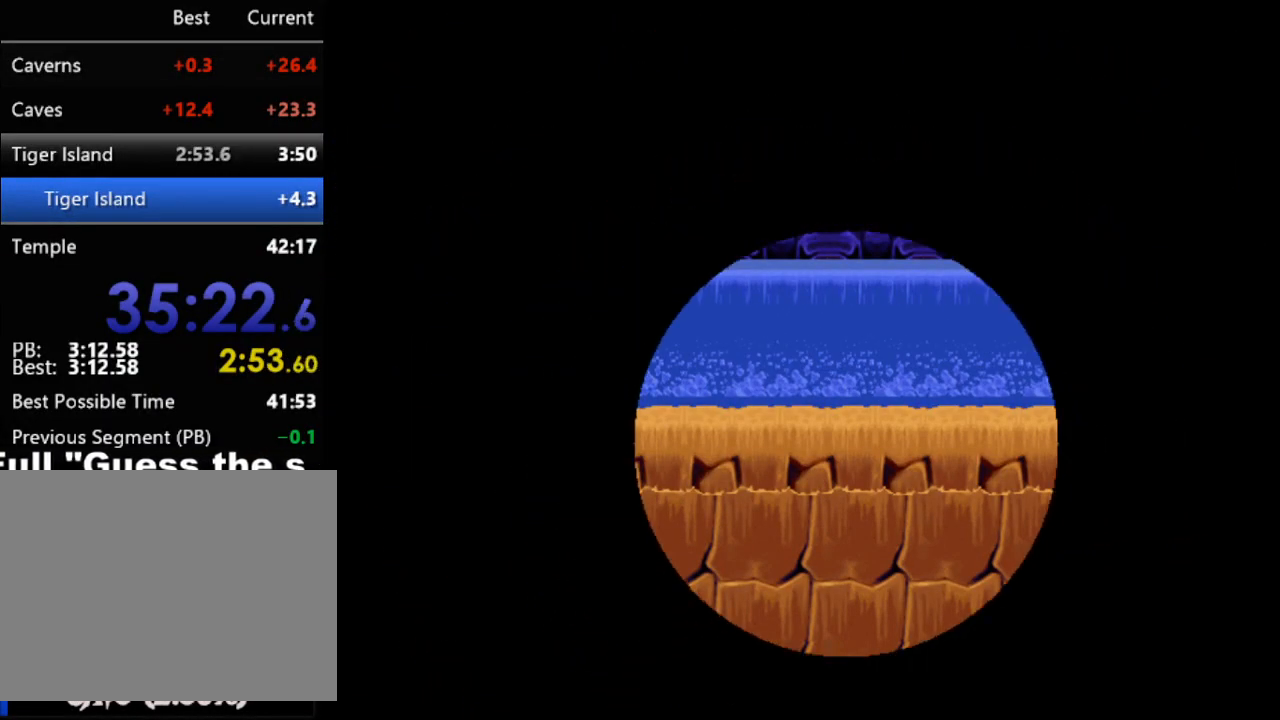
{"buttons": [], "events": []}
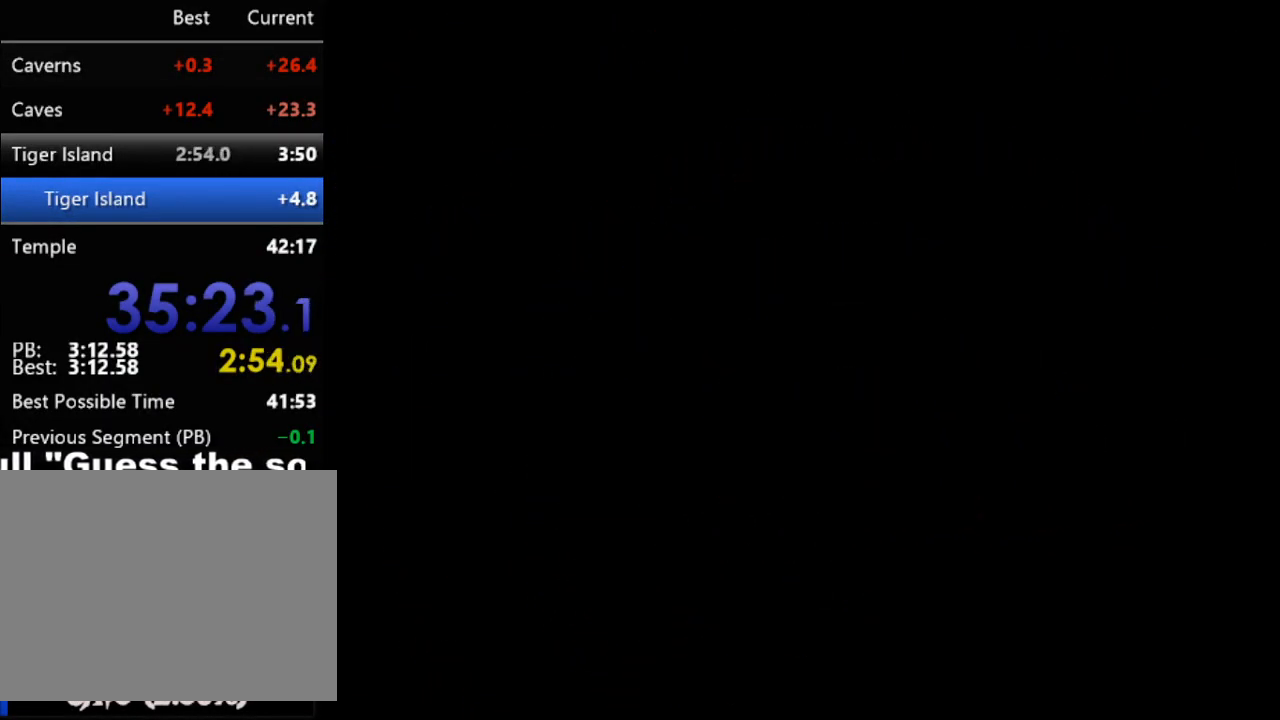
{"buttons": [], "events": []}
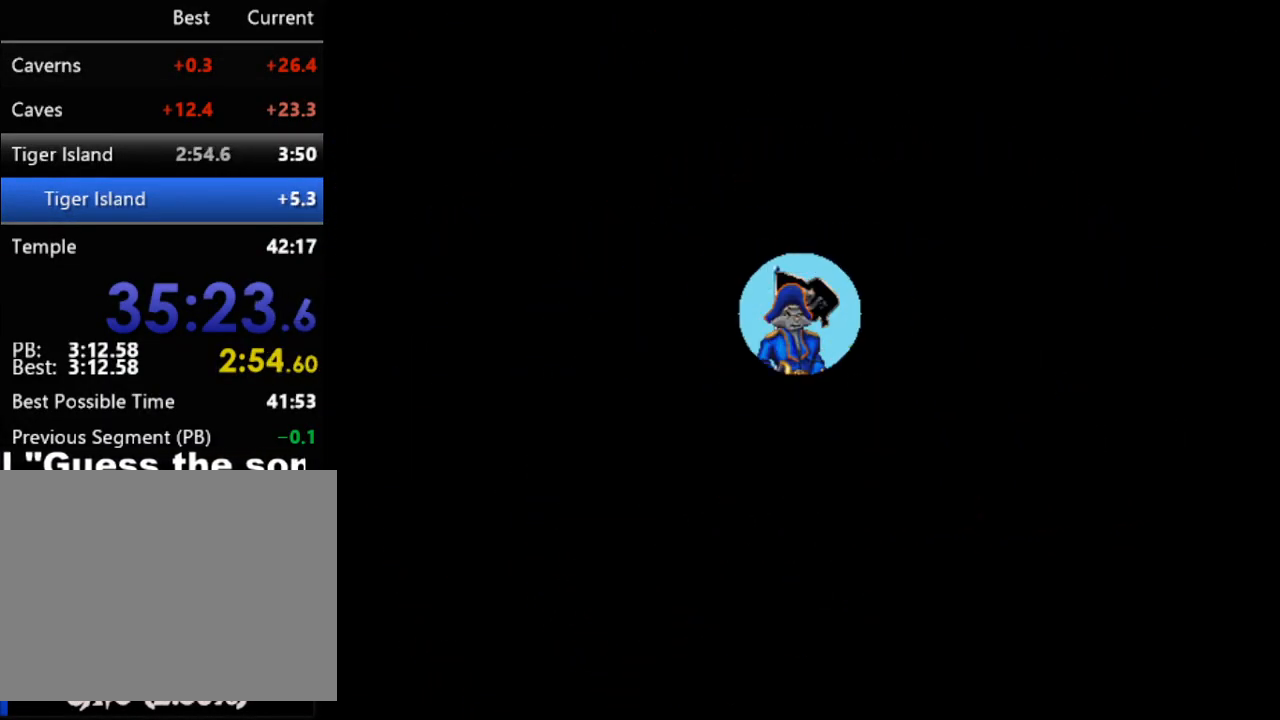
{"buttons": [], "events": []}
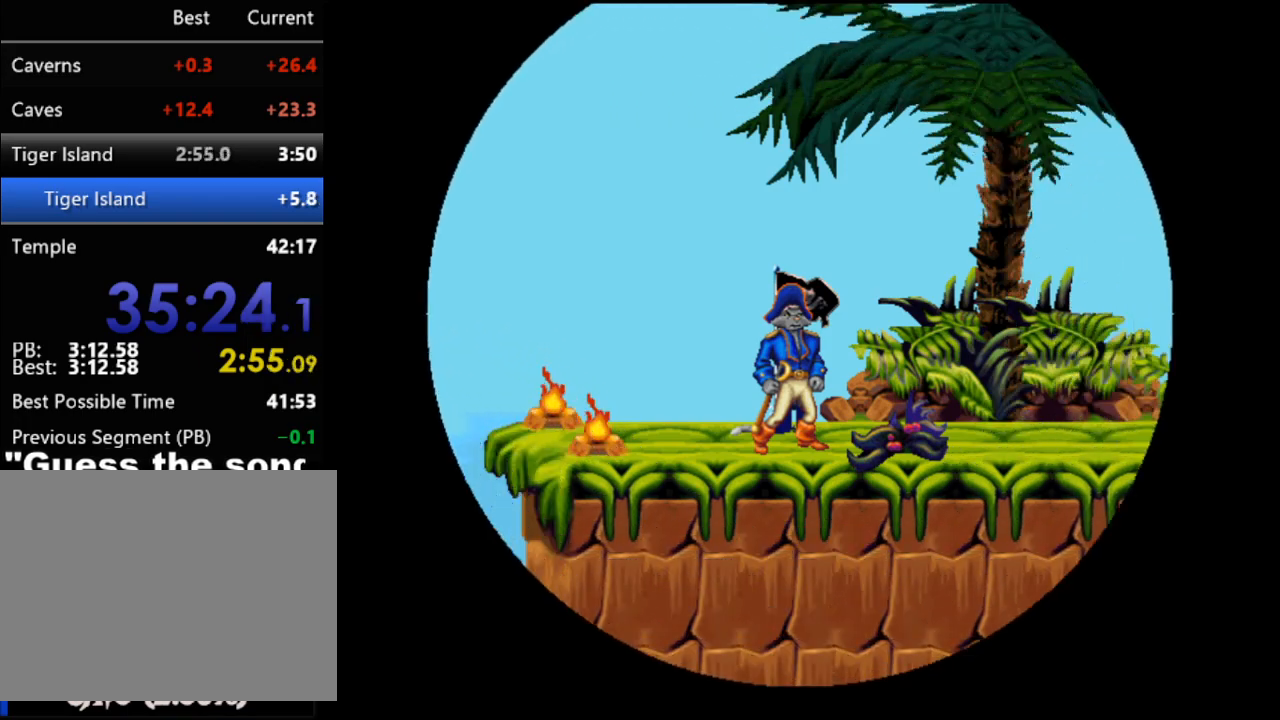
{"buttons": ["DPAD_RIGHT"], "events": [[50, "DPAD_RIGHT", "down"]]}
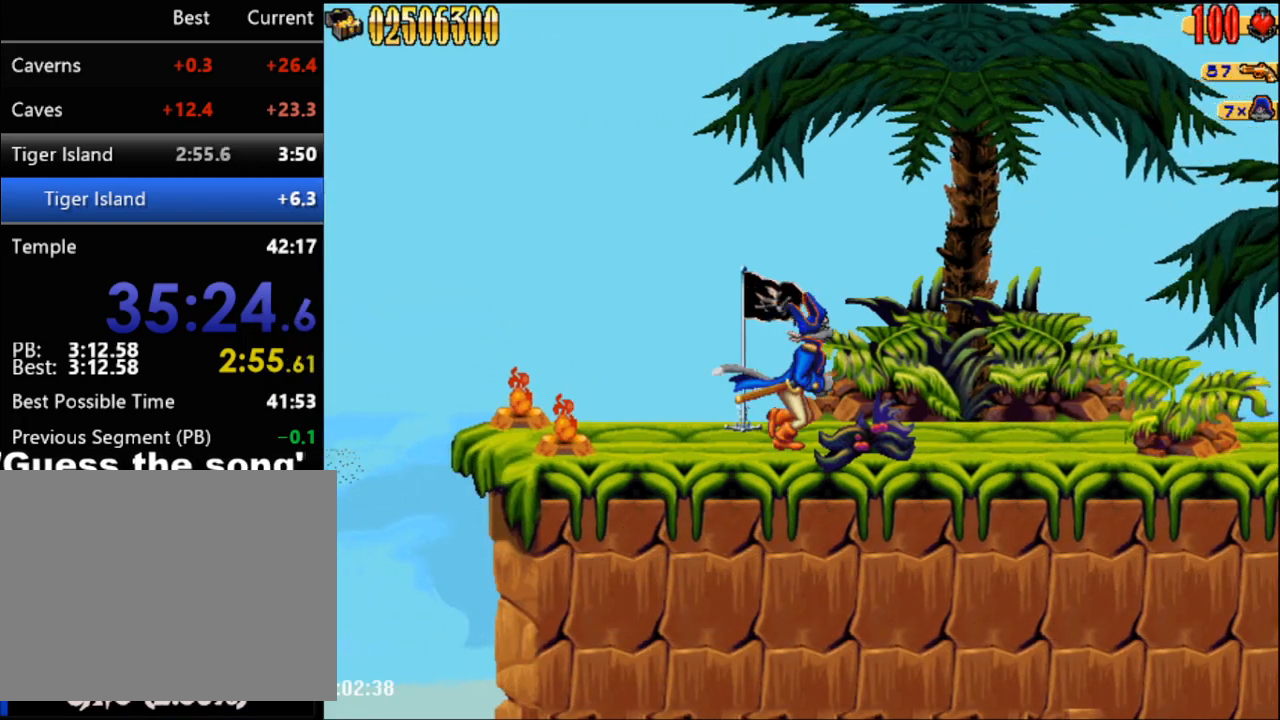
{"buttons": ["DPAD_RIGHT"], "events": []}
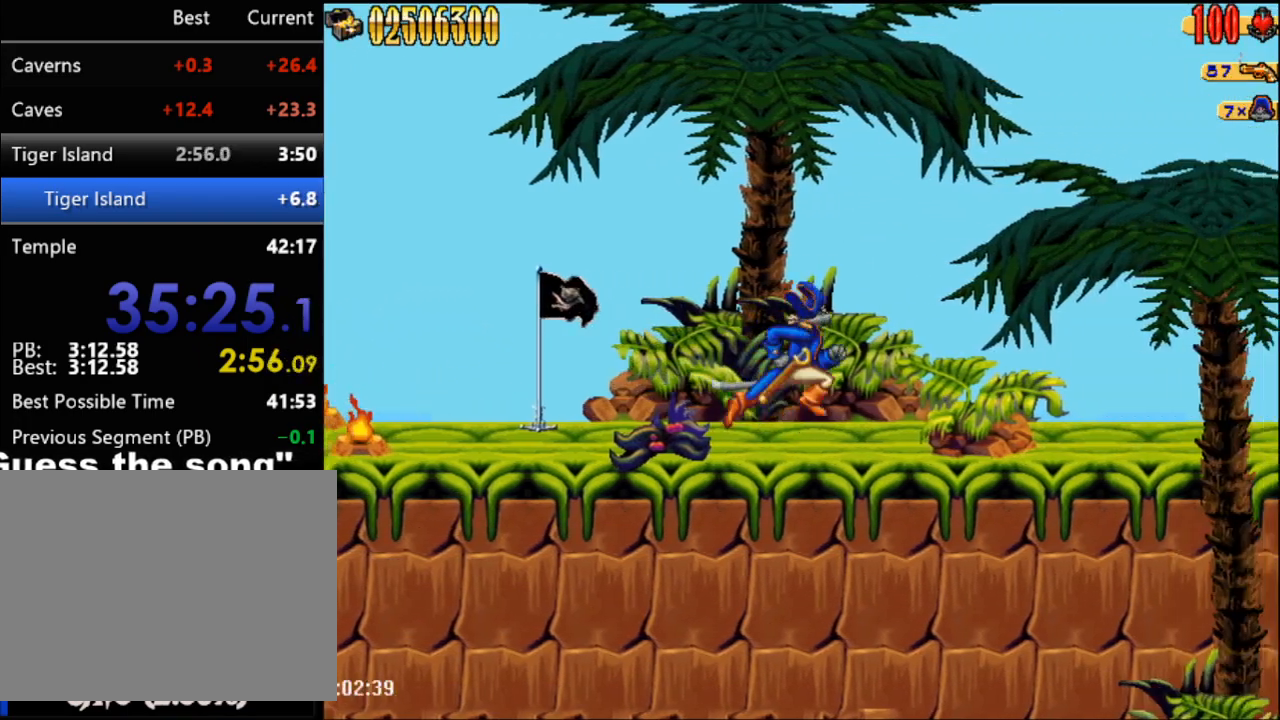
{"buttons": ["DPAD_RIGHT"], "events": []}
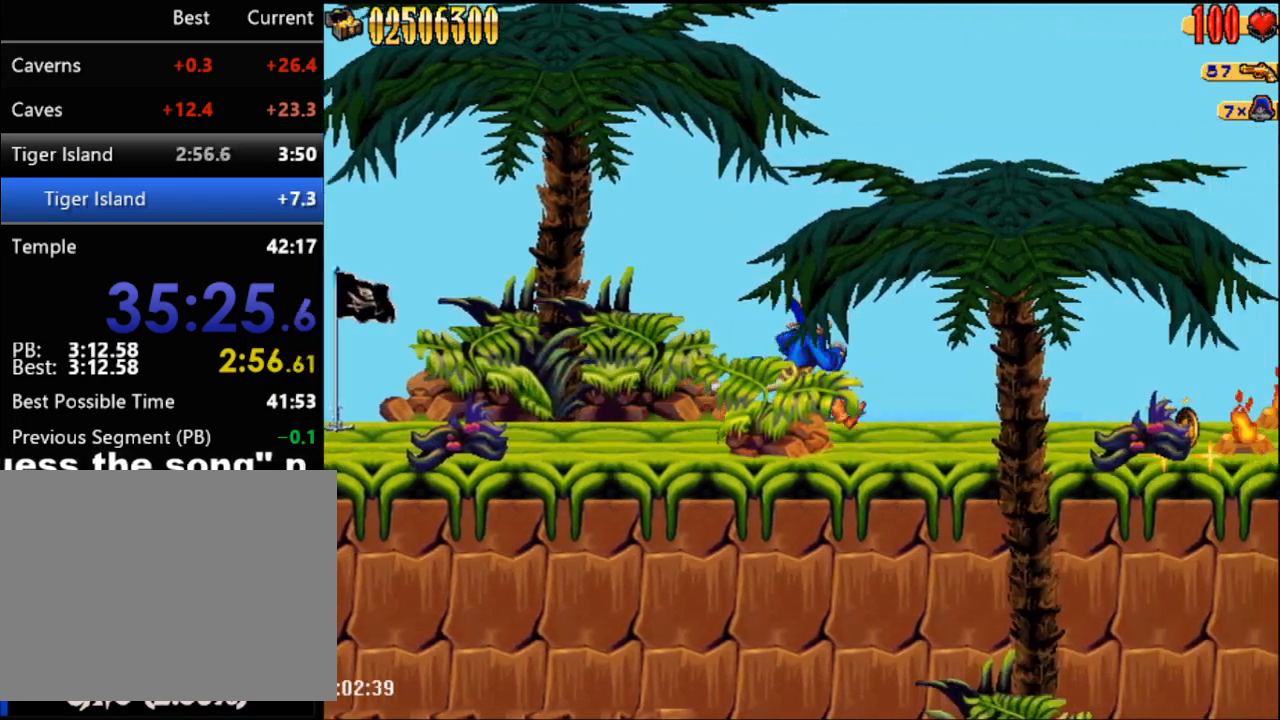
{"buttons": ["DPAD_RIGHT"], "events": []}
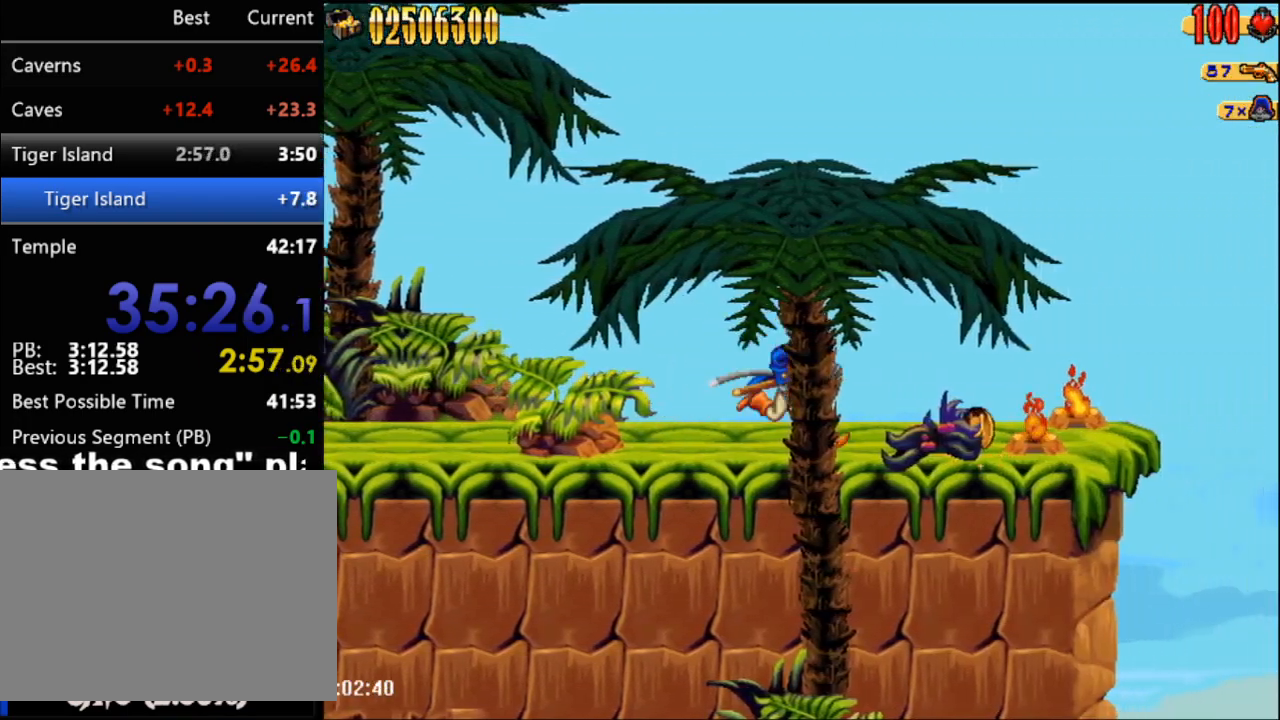
{"buttons": ["DPAD_RIGHT"], "events": []}
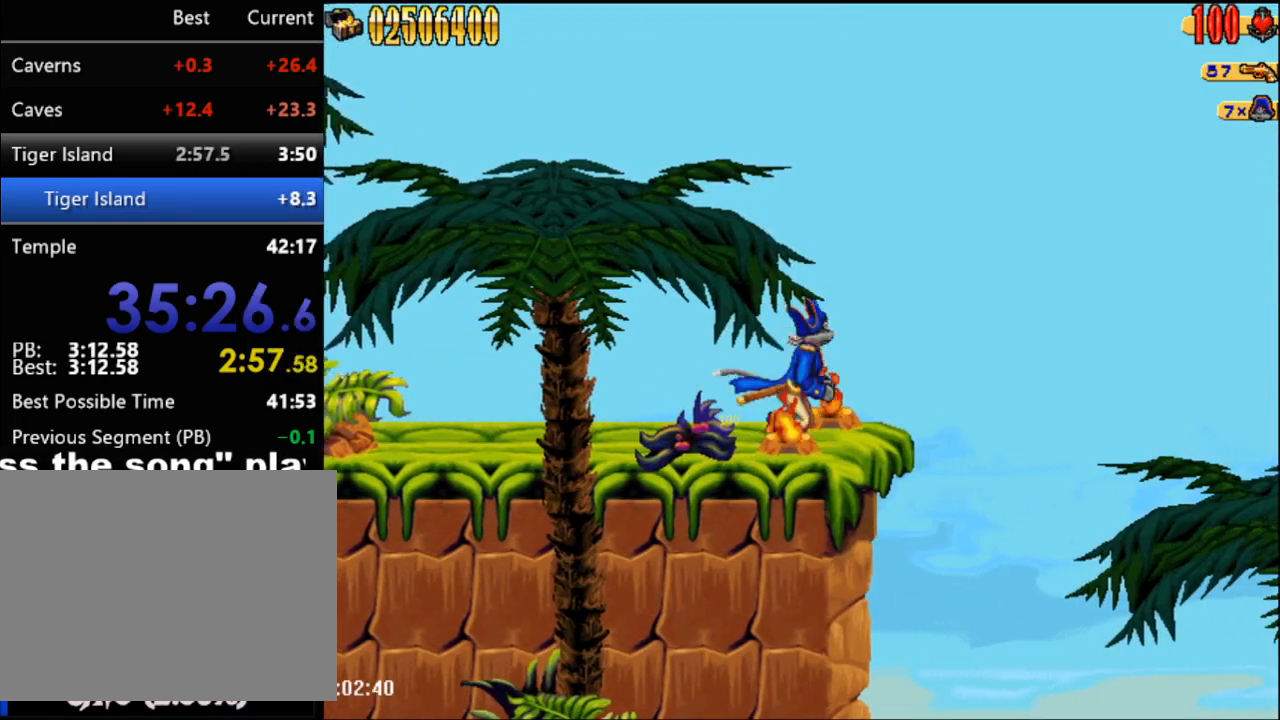
{"buttons": [], "events": [[33, "DPAD_RIGHT", "up"]]}
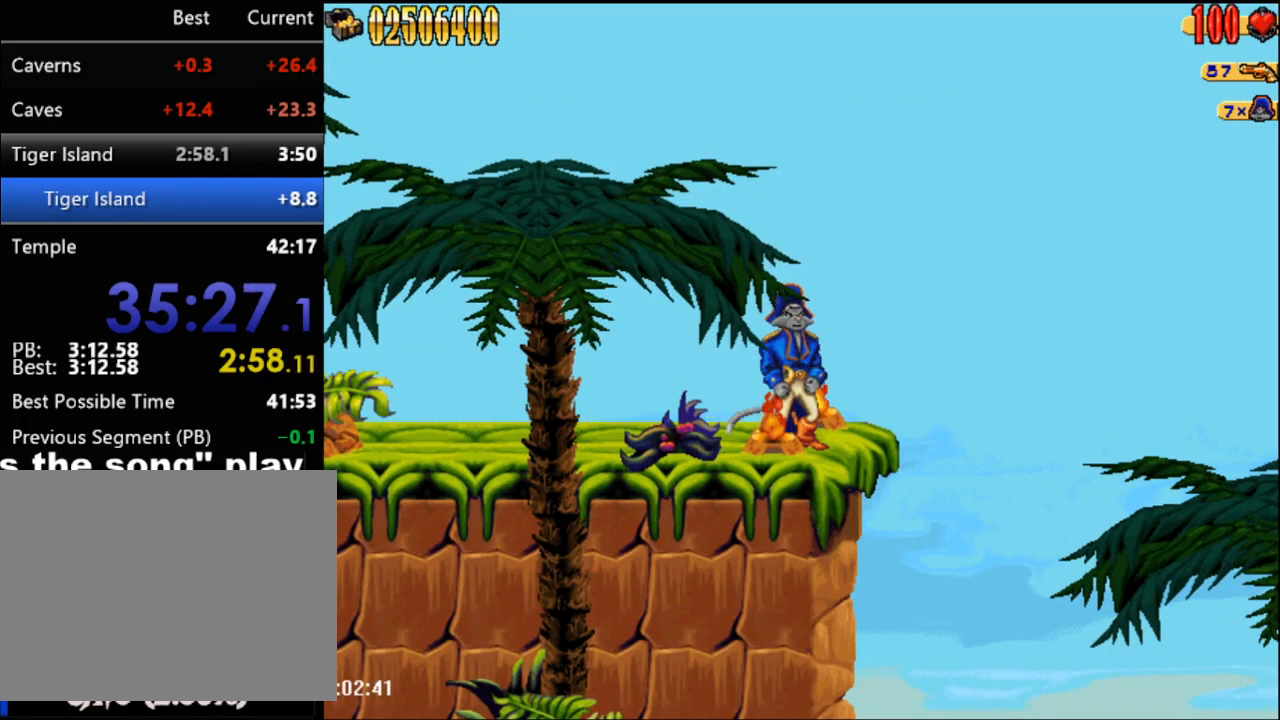
{"buttons": ["A", "DPAD_RIGHT"], "events": [[167, "DPAD_RIGHT", "down"], [250, "A", "down"]]}
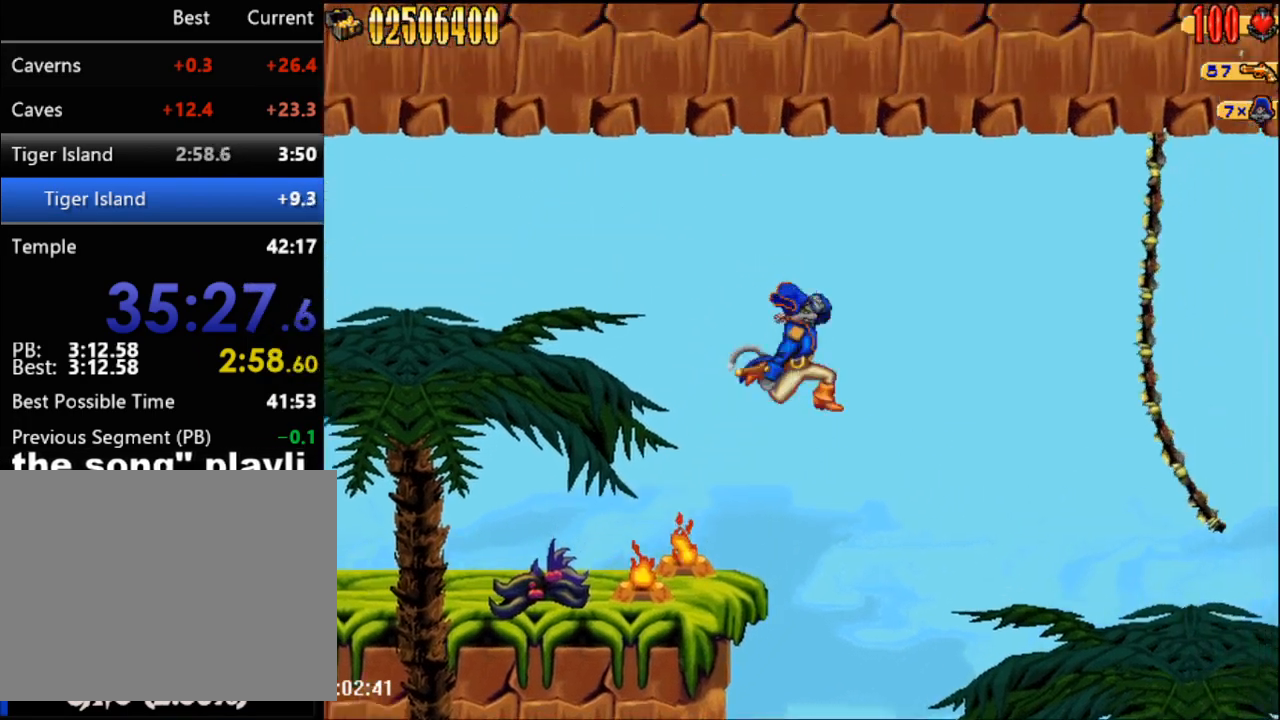
{"buttons": ["DPAD_RIGHT"], "events": [[250, "A", "up"], [450, "DPAD_RIGHT", "up"], [500, "DPAD_RIGHT", "down"]]}
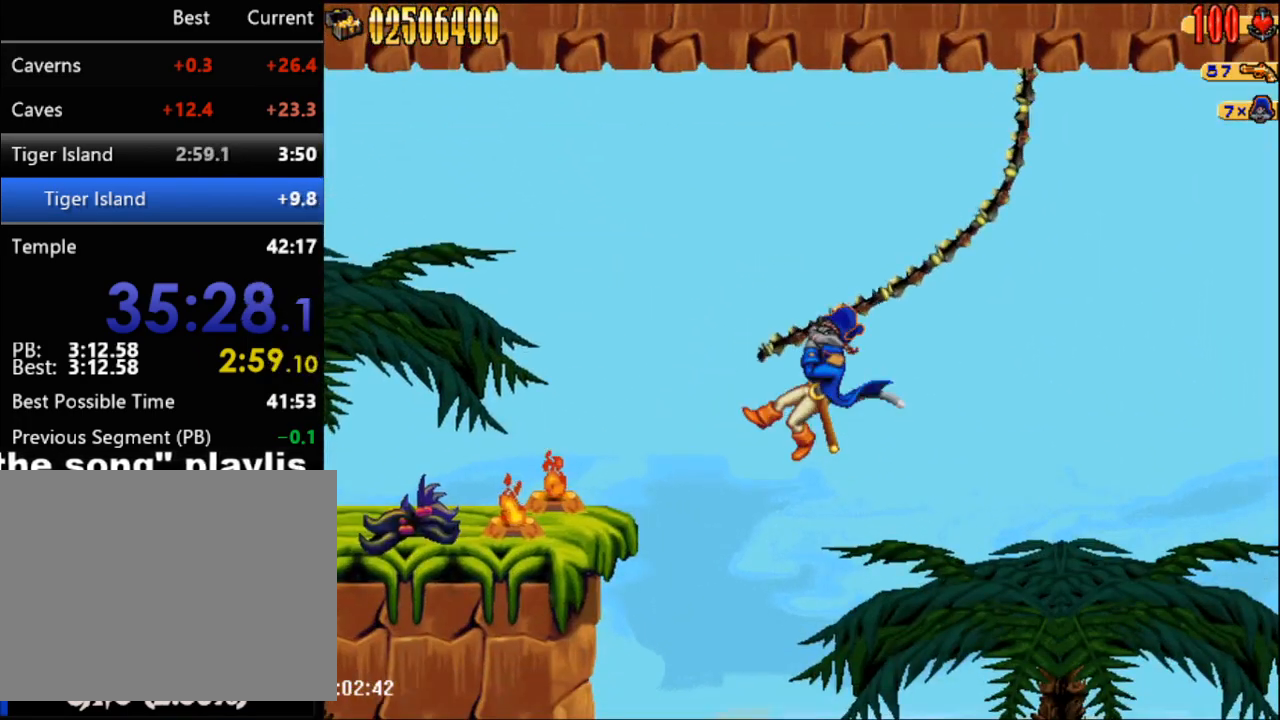
{"buttons": ["DPAD_RIGHT"], "events": []}
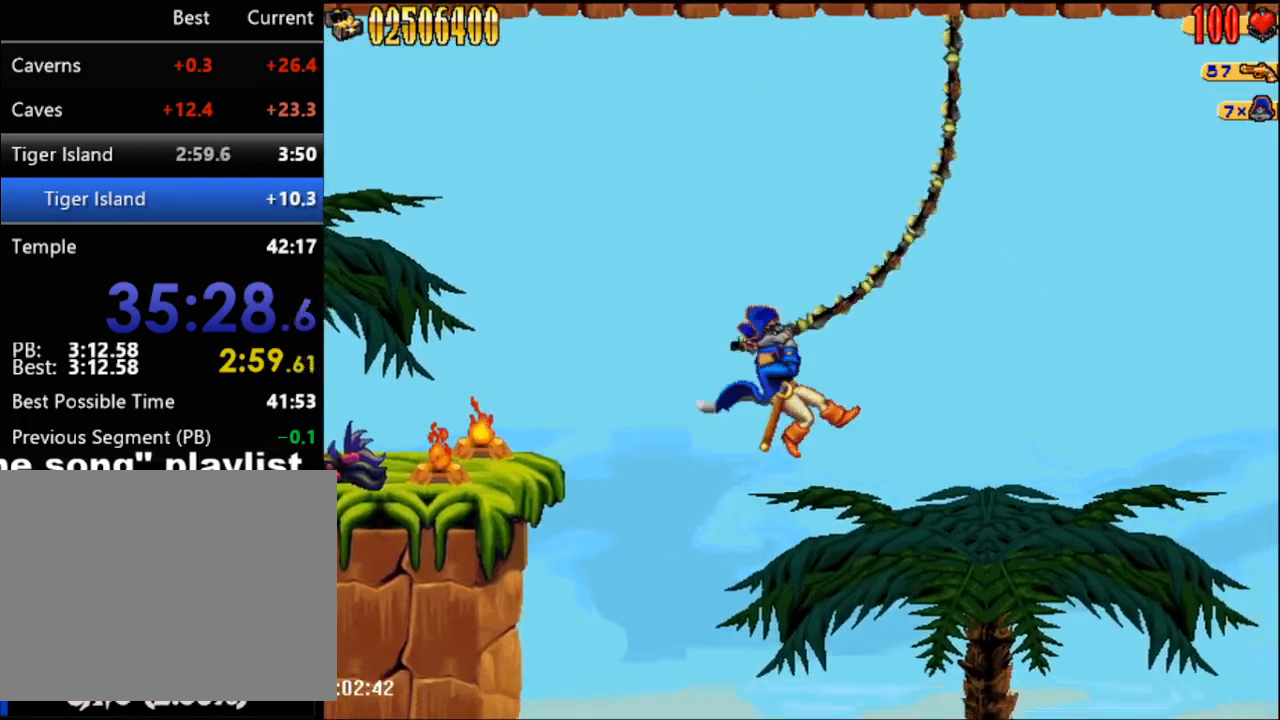
{"buttons": ["DPAD_RIGHT"], "events": []}
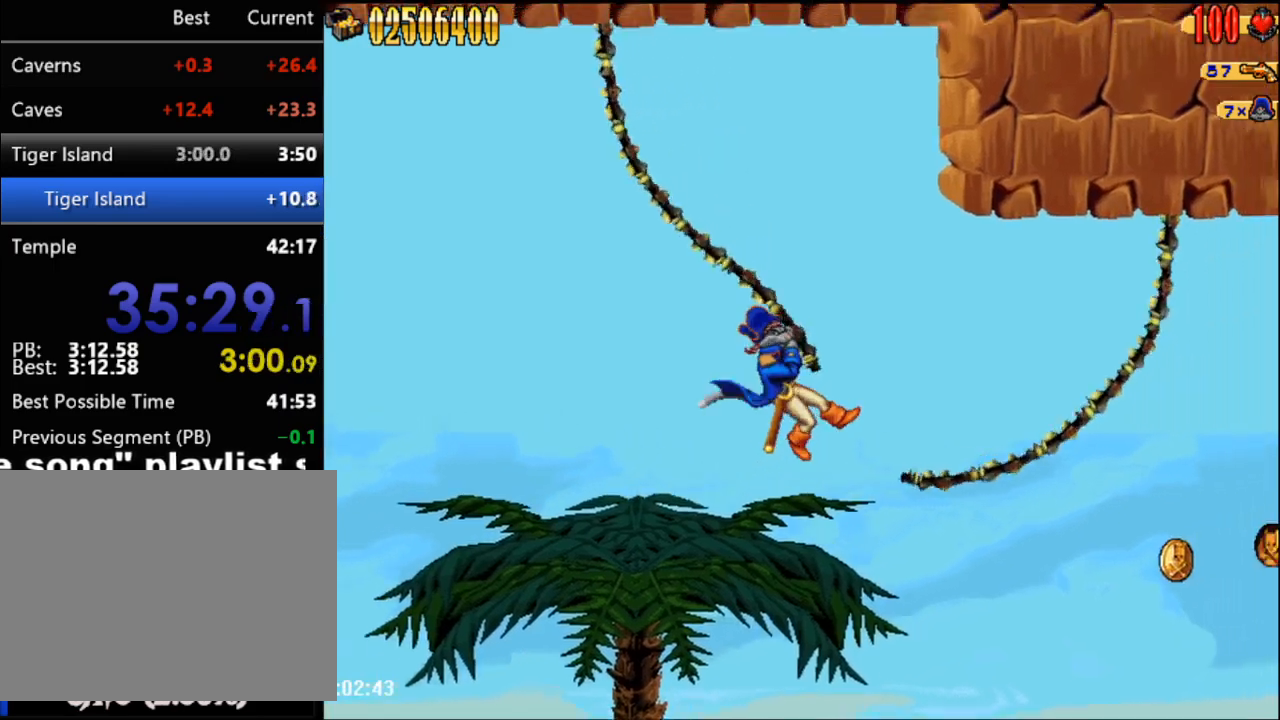
{"buttons": ["DPAD_RIGHT"], "events": []}
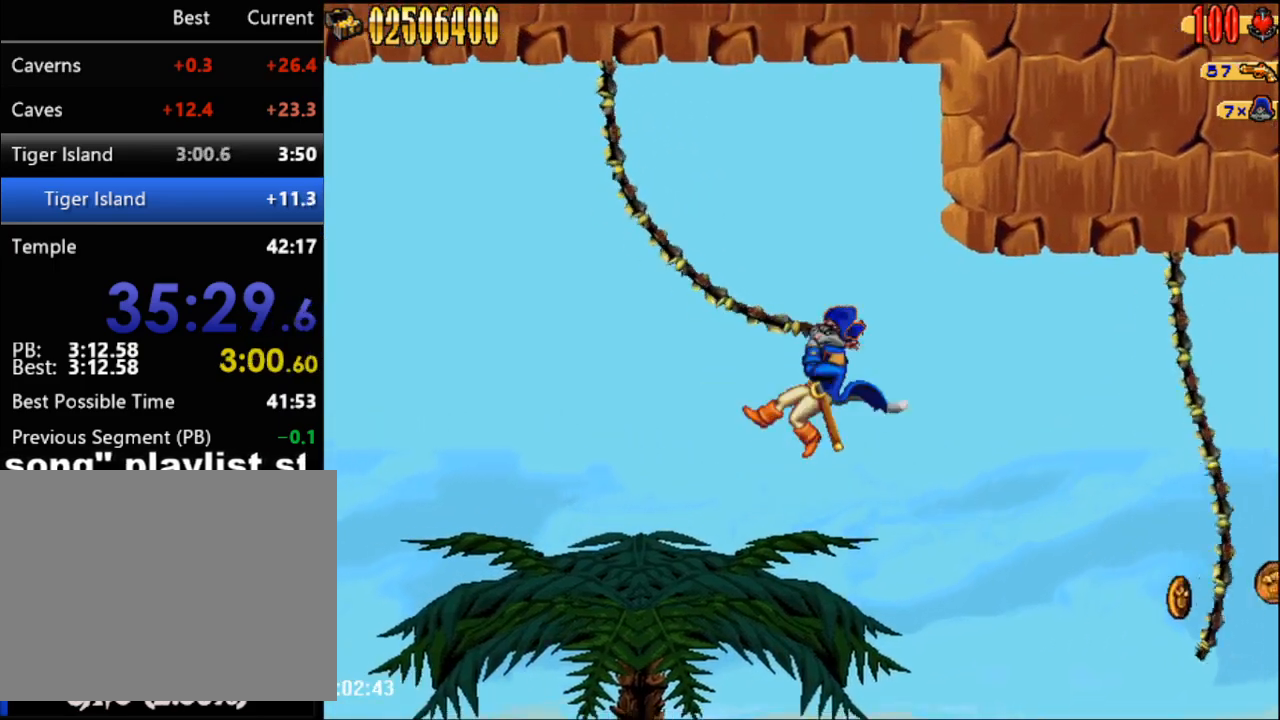
{"buttons": ["DPAD_RIGHT"], "events": []}
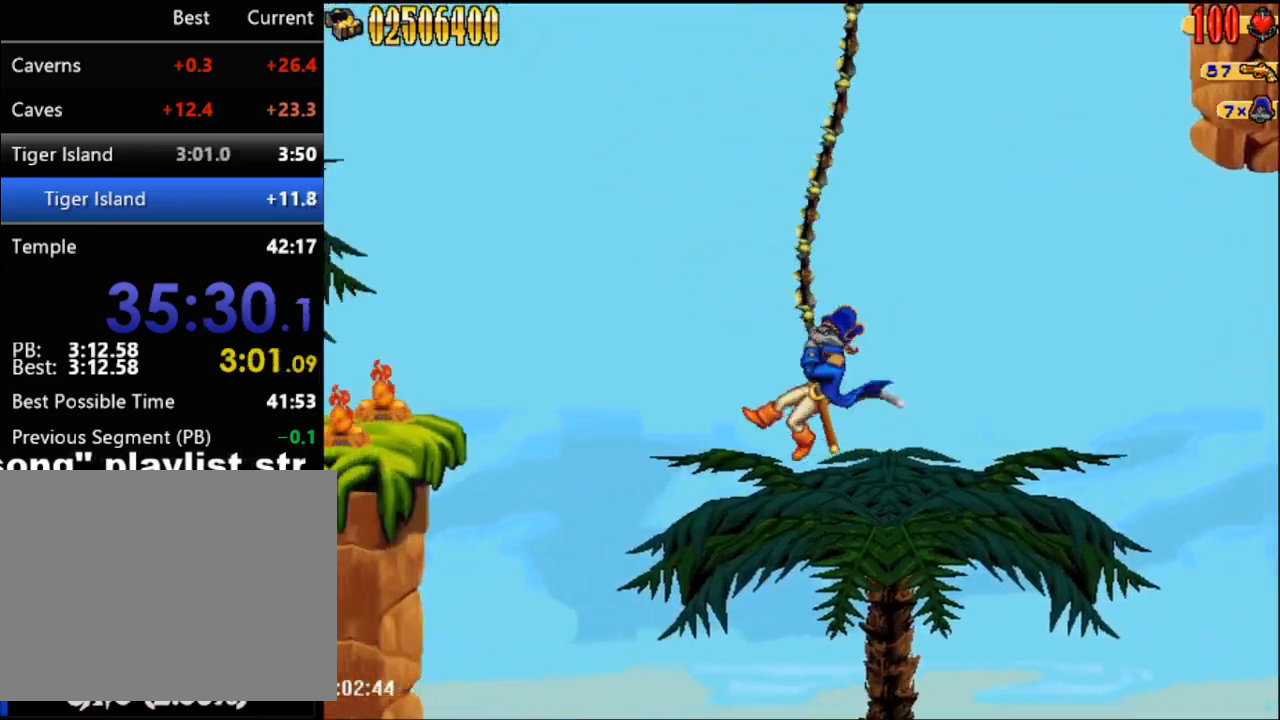
{"buttons": ["DPAD_RIGHT"], "events": []}
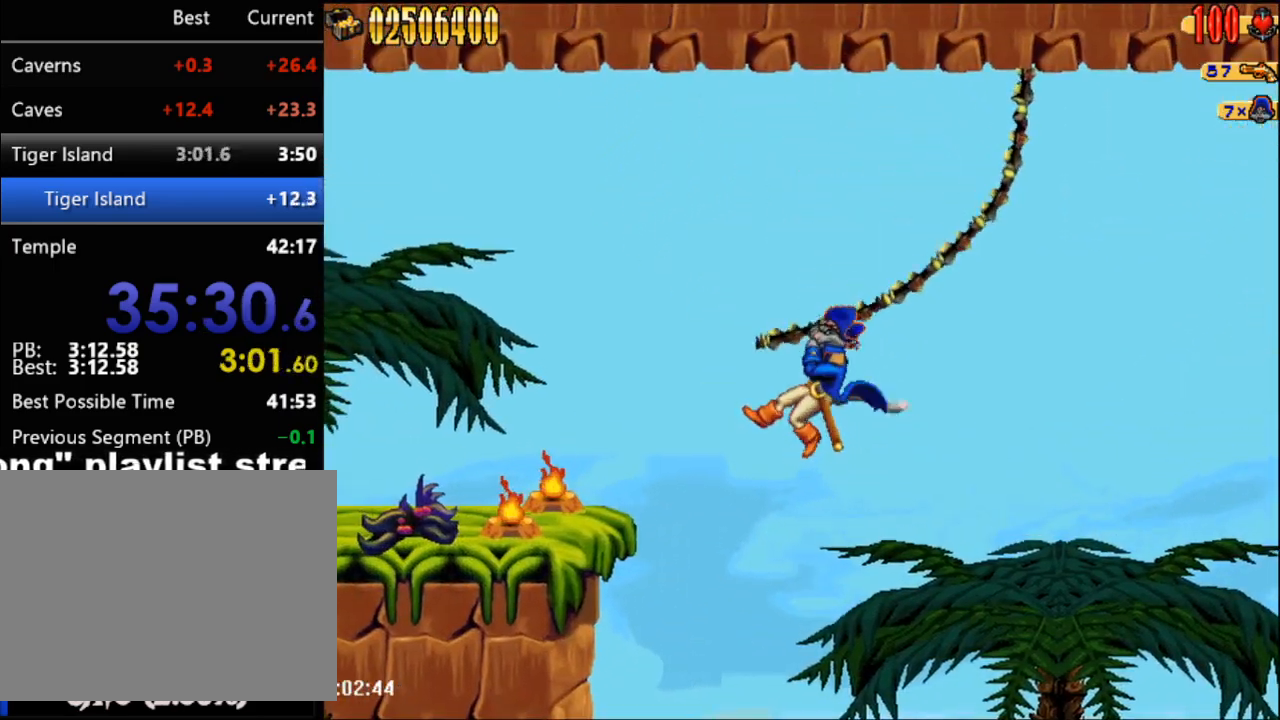
{"buttons": ["DPAD_RIGHT"], "events": []}
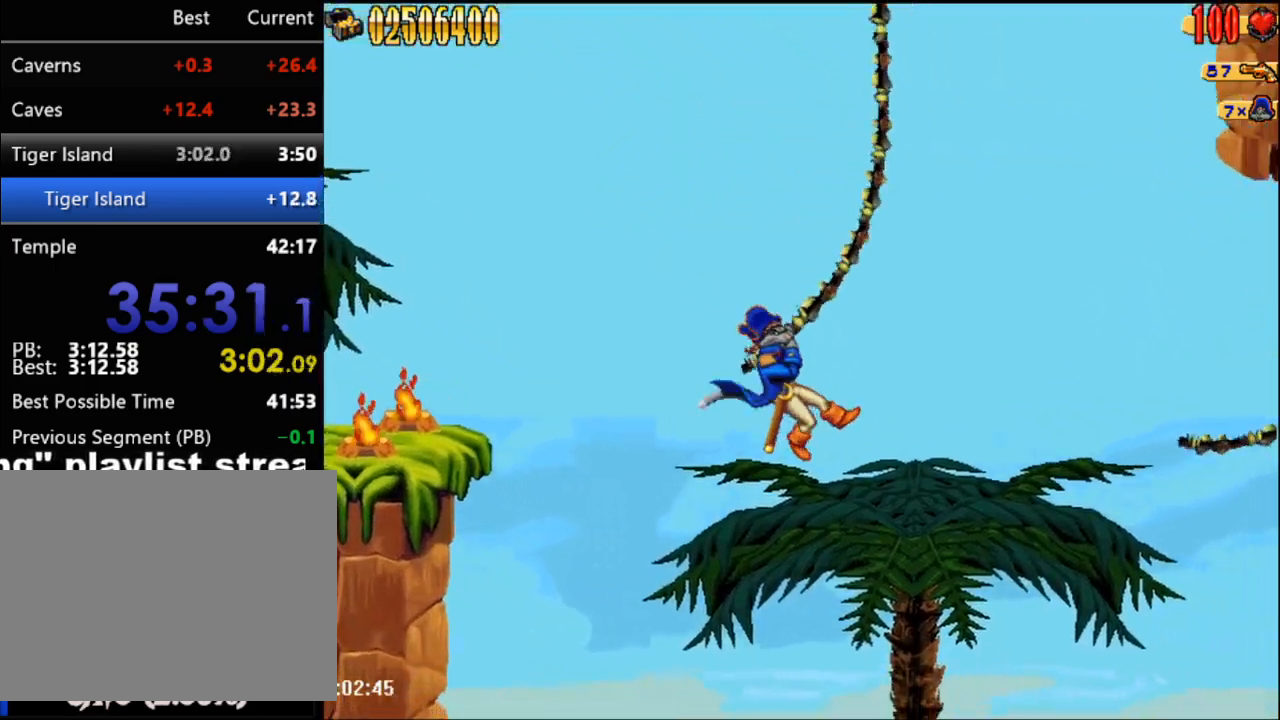
{"buttons": ["DPAD_RIGHT"], "events": []}
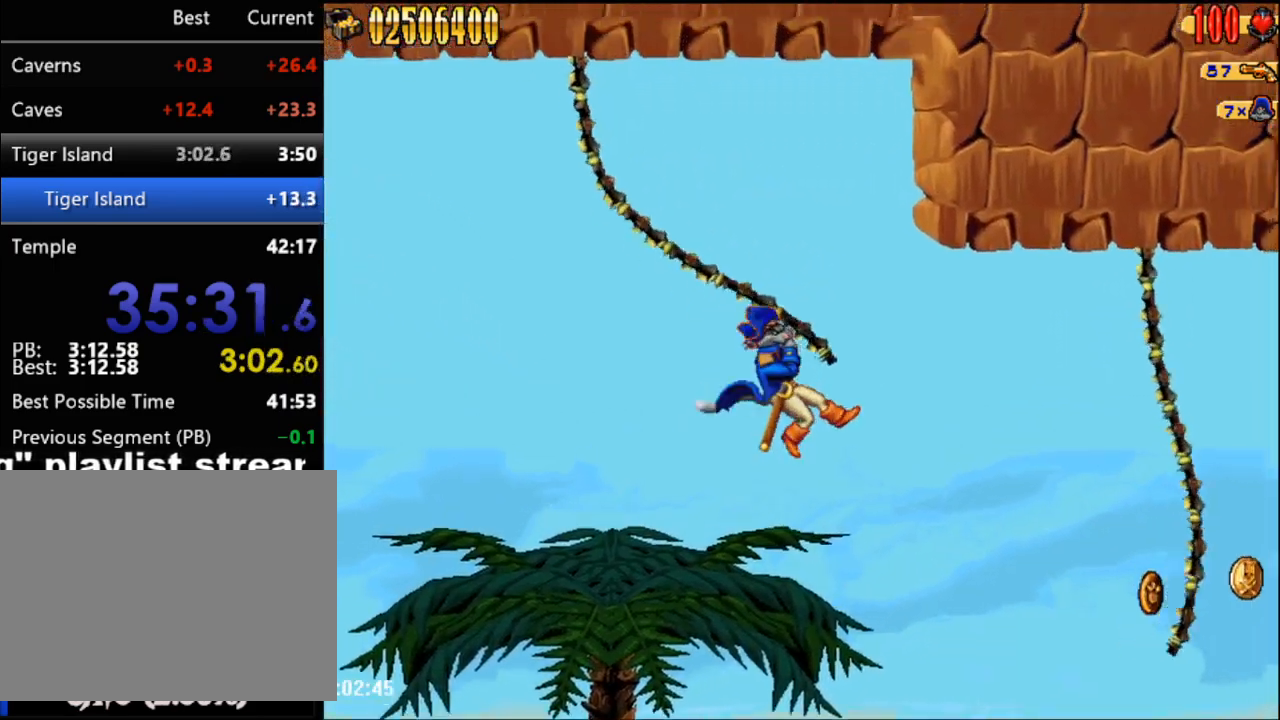
{"buttons": ["DPAD_RIGHT"], "events": []}